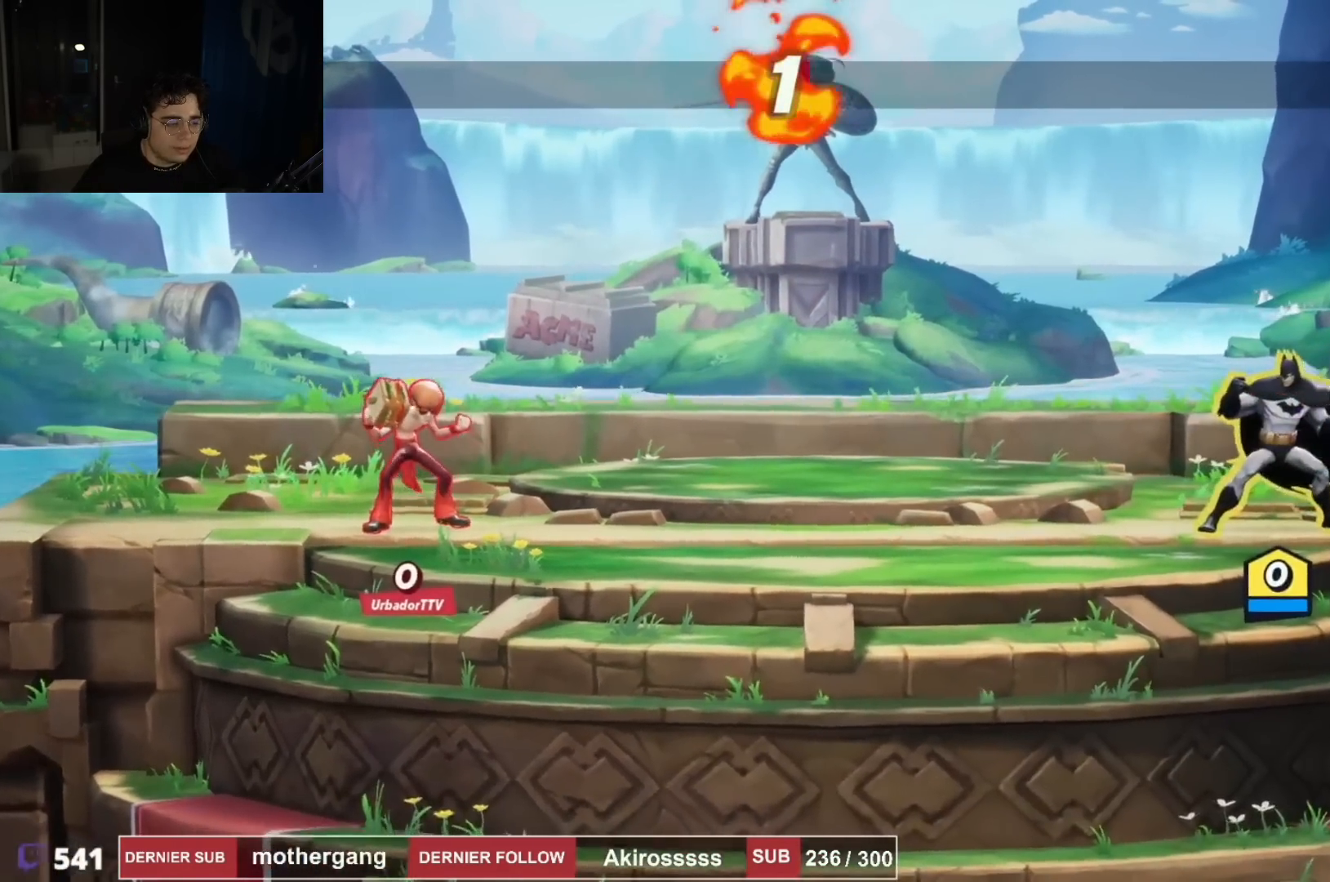
Gameplay with a controller (PlayStation layout); each line is a JSON object with the inputs held at the frame after it. "events" lists button and stick changes between this image and that frame as [ms after this image, input, new state], when the widget could be followed in between.
{"buttons": [], "left_stick": "center", "right_stick": "center", "events": [[183, "CIRCLE", "down"], [250, "CIRCLE", "up"], [300, "CIRCLE", "down"], [417, "CIRCLE", "up"]]}
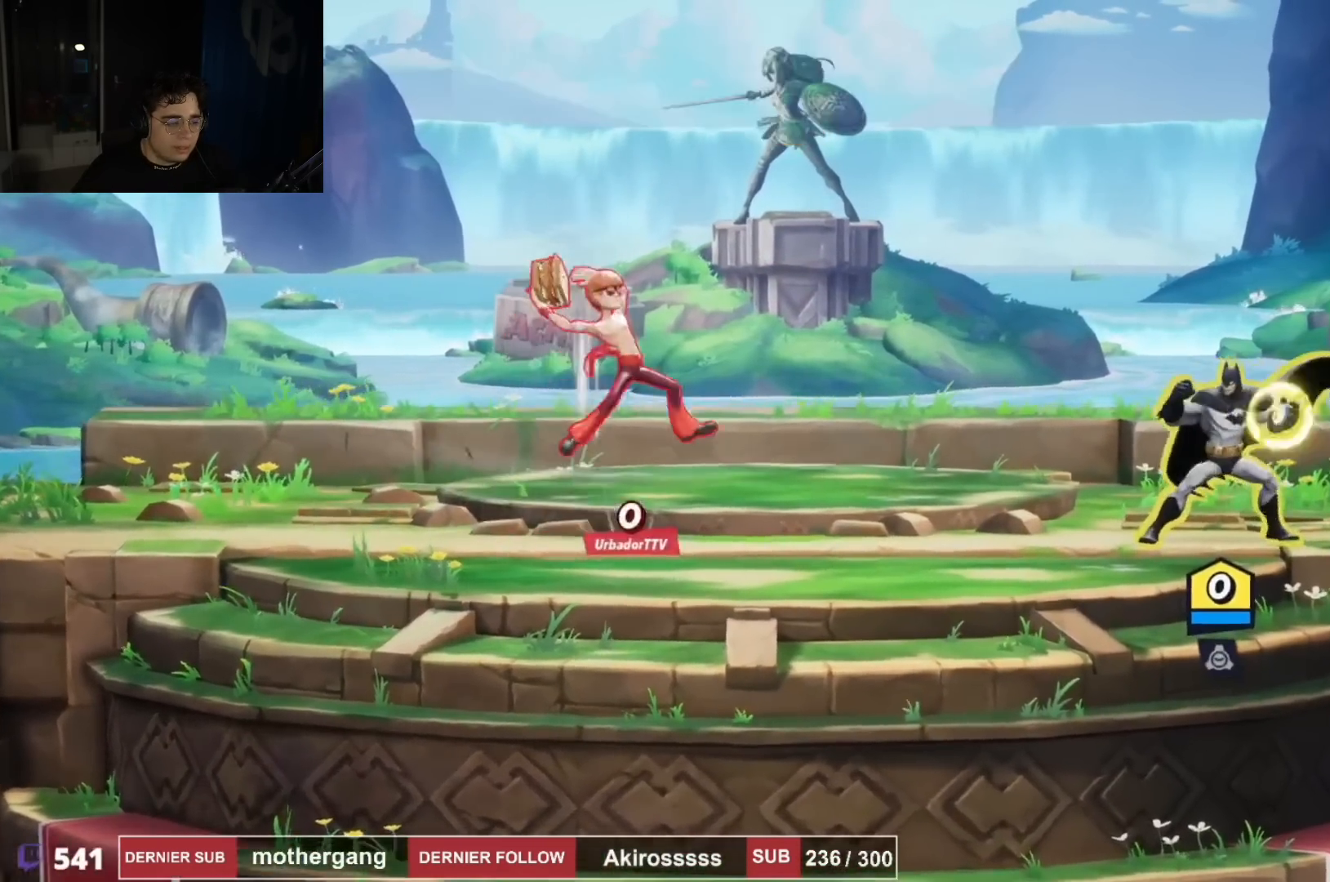
{"buttons": ["R2", "DPAD_LEFT"], "left_stick": "center", "right_stick": "center", "events": [[17, "CROSS", "down"], [50, "DPAD_LEFT", "down"], [100, "CROSS", "up"], [100, "DPAD_UP", "down"], [200, "CROSS", "down"], [200, "DPAD_LEFT", "up"], [250, "DPAD_LEFT", "down"], [267, "CROSS", "up"], [351, "DPAD_UP", "up"], [467, "R2", "down"]]}
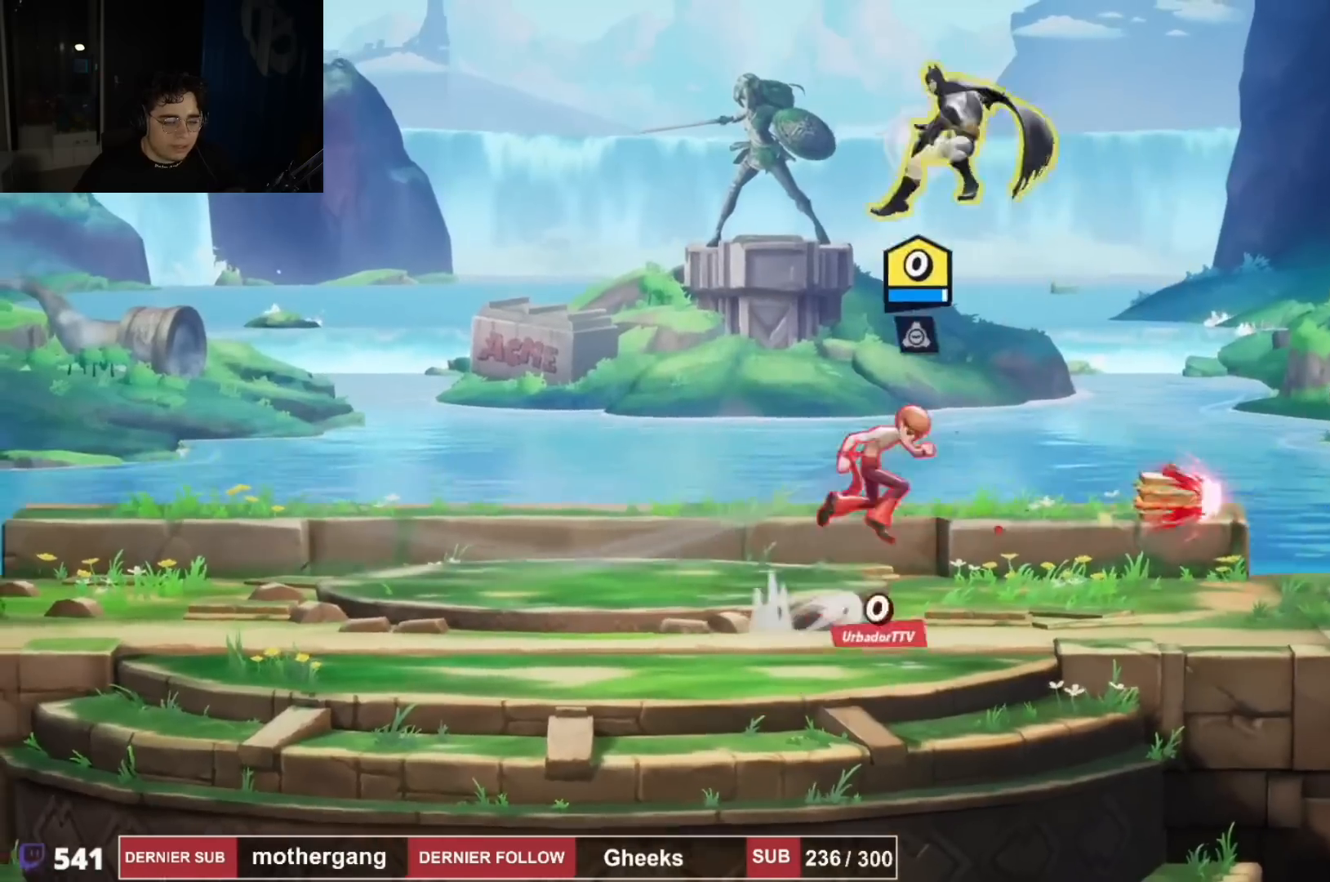
{"buttons": ["DPAD_LEFT"], "left_stick": "center", "right_stick": "center"}
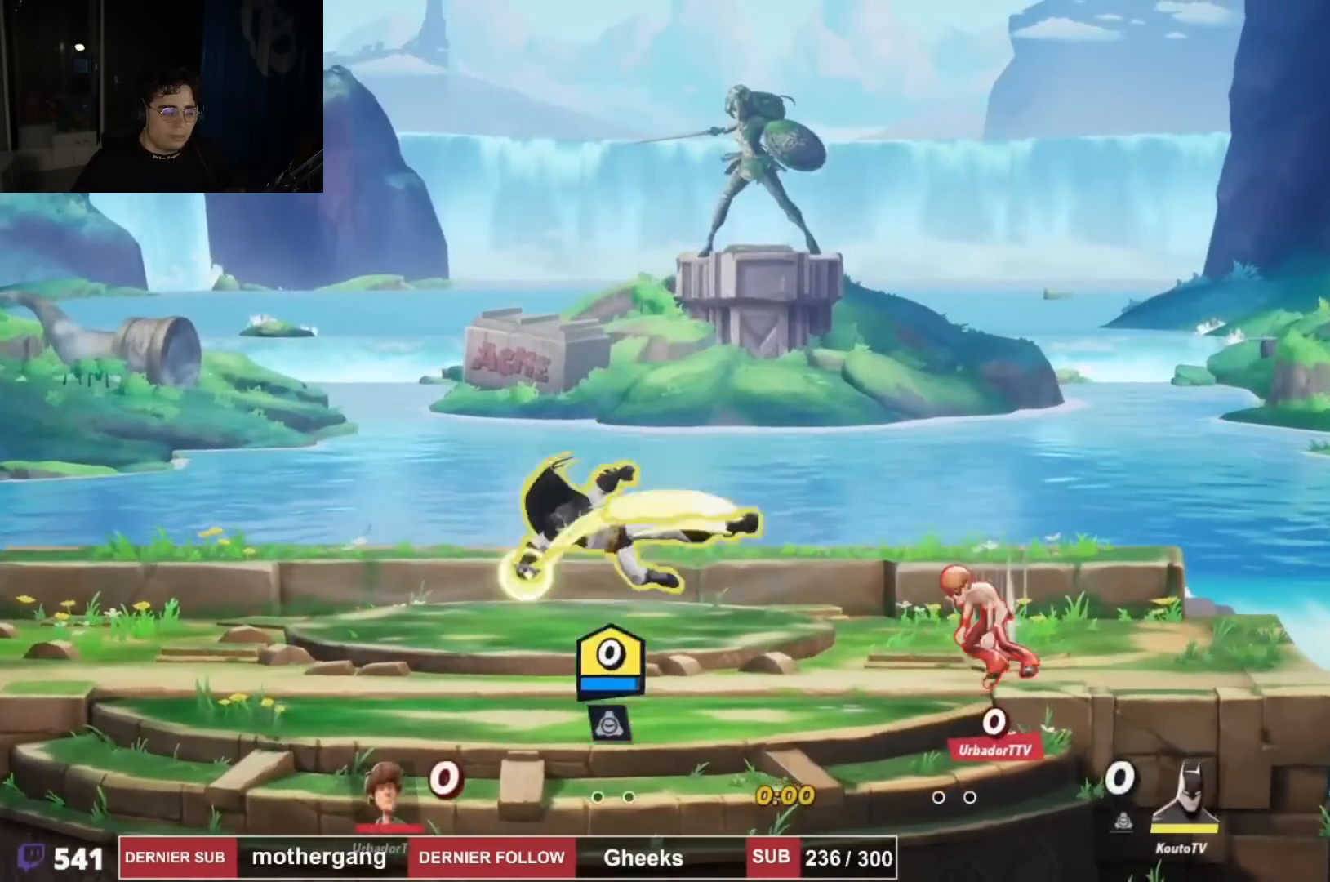
{"buttons": ["DPAD_LEFT"], "left_stick": "center", "right_stick": "center", "events": [[200, "R2", "down"], [401, "R2", "up"]]}
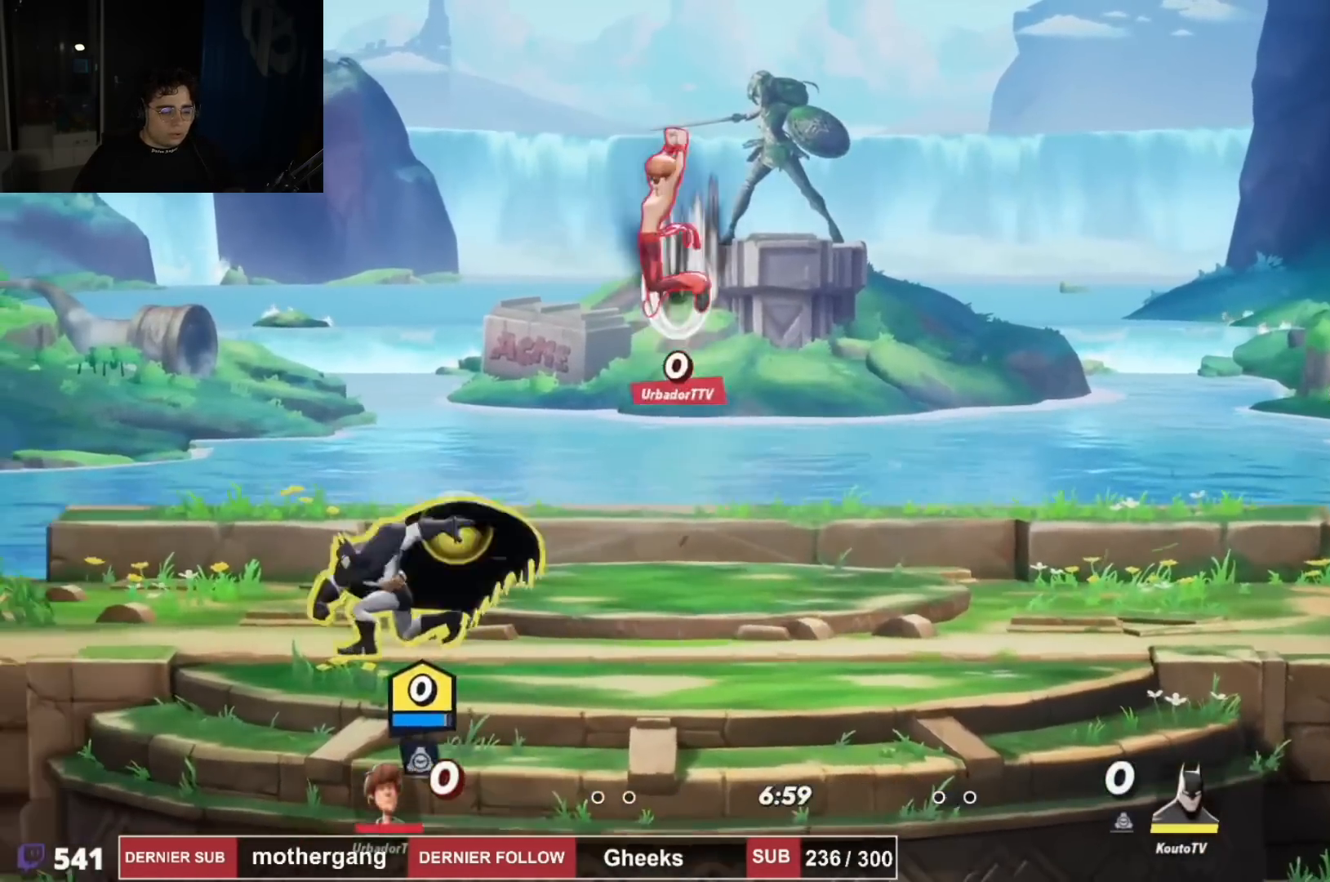
{"buttons": [], "left_stick": "center", "right_stick": "center", "events": [[133, "R2", "down"], [283, "R2", "up"], [317, "DPAD_LEFT", "up"], [333, "DPAD_RIGHT", "down"], [383, "DPAD_RIGHT", "up"], [400, "SQUARE", "down"], [483, "SQUARE", "up"]]}
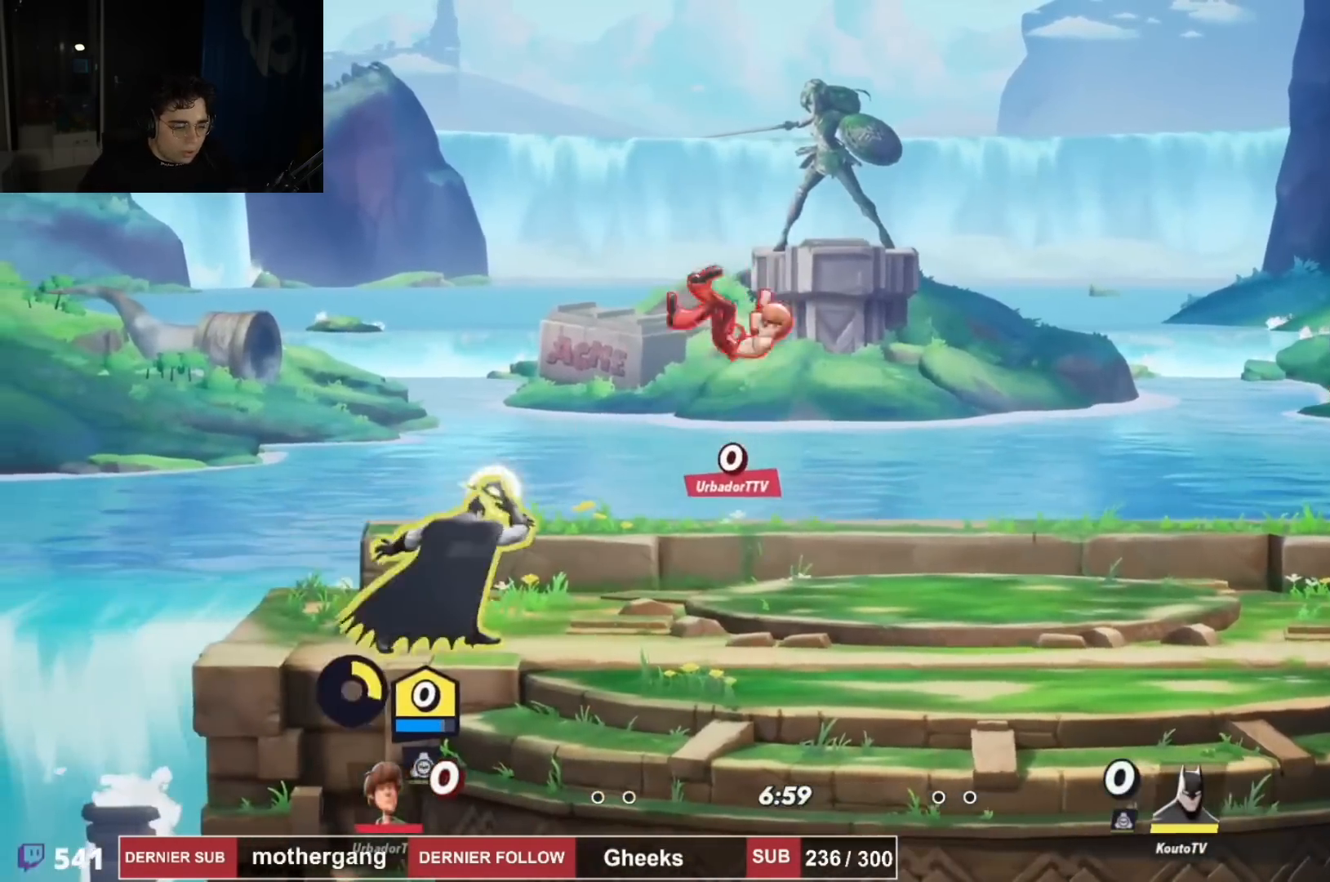
{"buttons": ["DPAD_LEFT"], "left_stick": "center", "right_stick": "center", "events": [[100, "DPAD_UP", "down"], [401, "DPAD_LEFT", "down"], [434, "DPAD_UP", "up"]]}
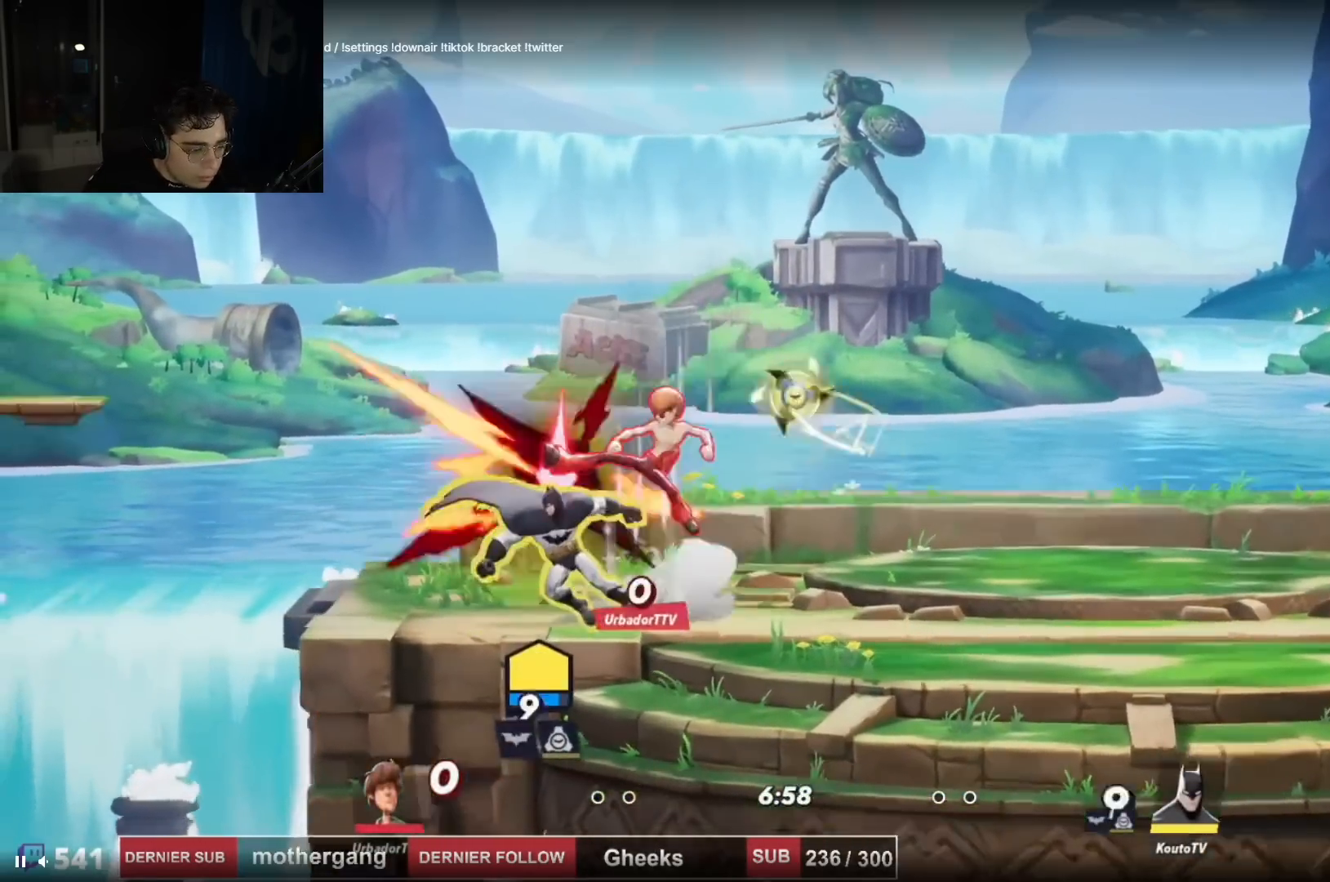
{"buttons": ["DPAD_RIGHT"], "left_stick": "center", "right_stick": "center"}
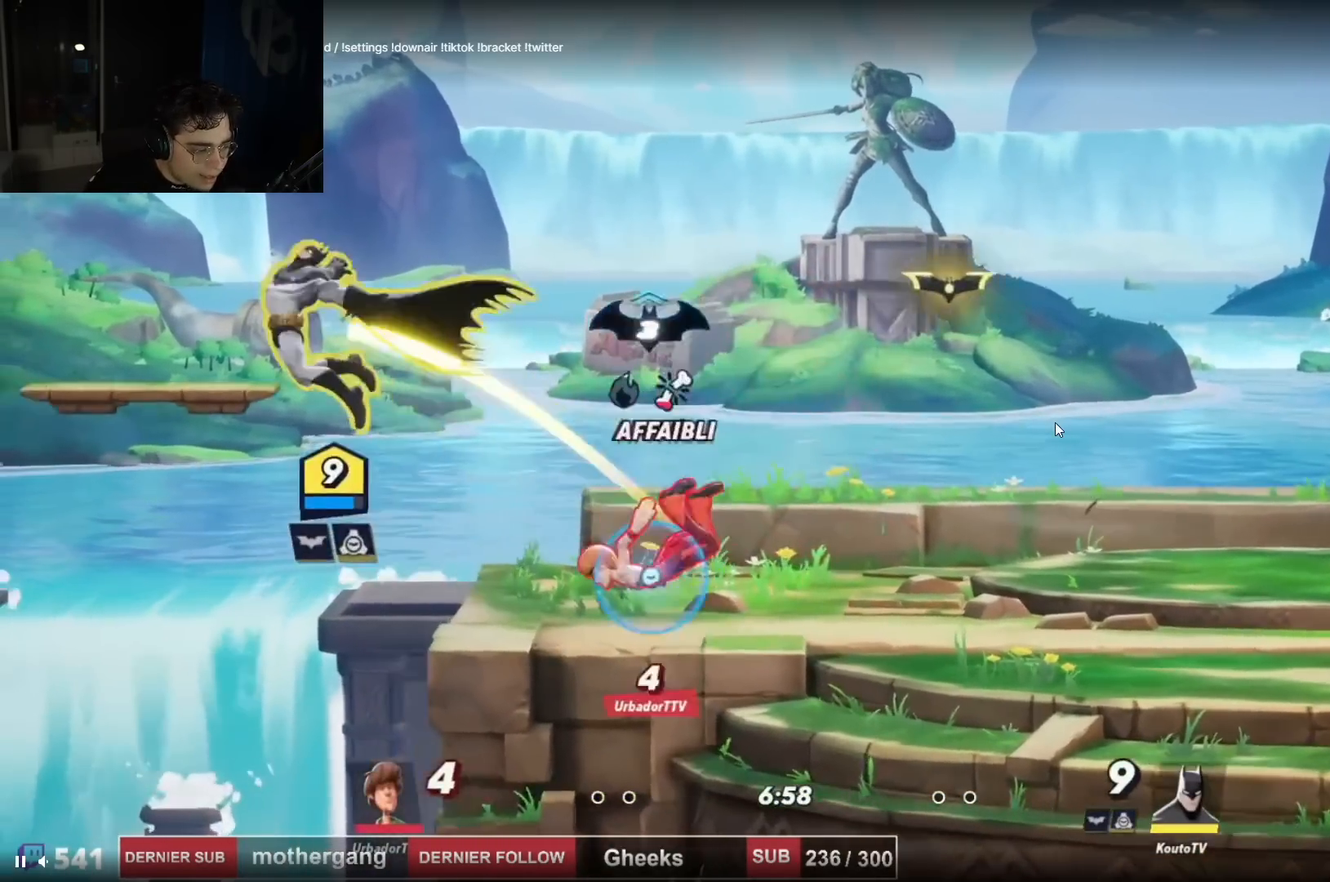
{"buttons": ["DPAD_RIGHT"], "left_stick": "center", "right_stick": "center", "events": [[134, "R2", "down"], [250, "CROSS", "down"], [351, "R2", "up"], [434, "CROSS", "up"]]}
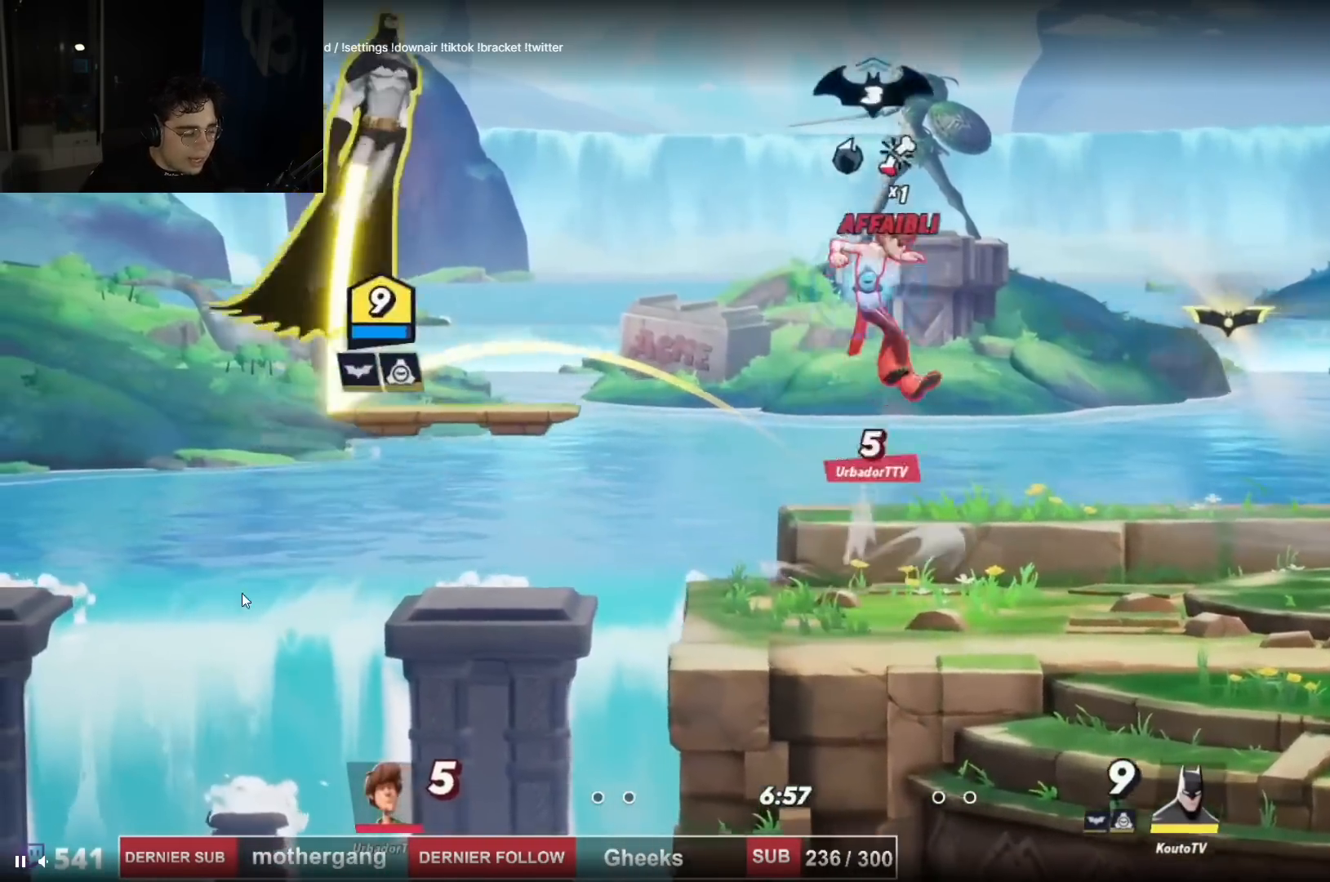
{"buttons": ["DPAD_DOWN", "DPAD_RIGHT"], "left_stick": "center", "right_stick": "center", "events": [[16, "R2", "down"], [33, "CROSS", "down"], [33, "R1", "down"], [167, "R1", "up"], [183, "R2", "up"], [200, "CROSS", "up"], [267, "DPAD_DOWN", "down"]]}